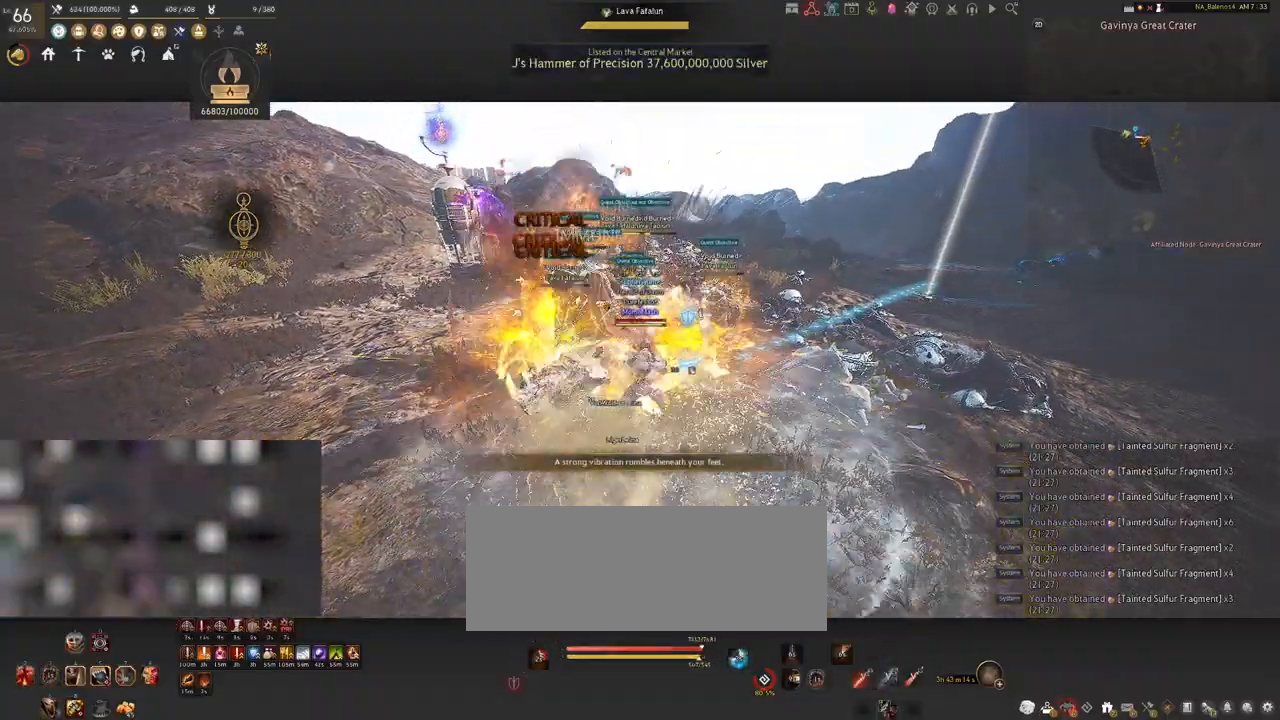
Gameplay with keyboard and mouse; each line is a JSON object with the keys and mouse buttons held at the frame after it. "events" lists presses ("down") and releases ("up") of "a", "c", "d", "e", "f", "q", "s", "shift", "space", "tab", "w", "x", "z", "mouse_left" and "mouse_right" between this image and that frame as [ms after this image, input, new state], when the widget could be followed in between. "mouse_left", "mouse_right" = the "left", "right" buttons of the "mouse" list. No other keys are recorded. Mouse movement is not recorded.
{"keys": ["shift"], "mouse": [], "events": [[50, "q", "up"], [267, "shift", "down"], [300, "s", "up"], [367, "f", "down"], [450, "f", "up"]]}
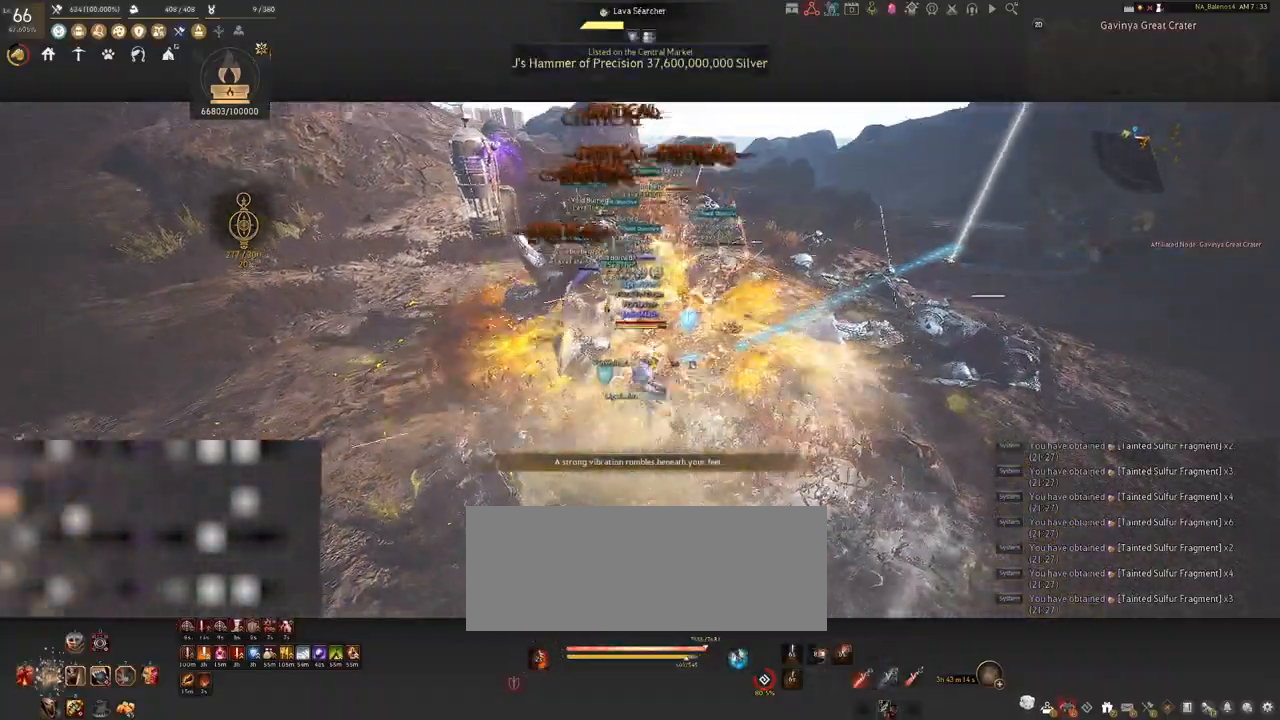
{"keys": ["shift"], "mouse": ["left"], "events": [[83, "f", "down"], [183, "f", "up"], [483, "mouse_left", "down"]]}
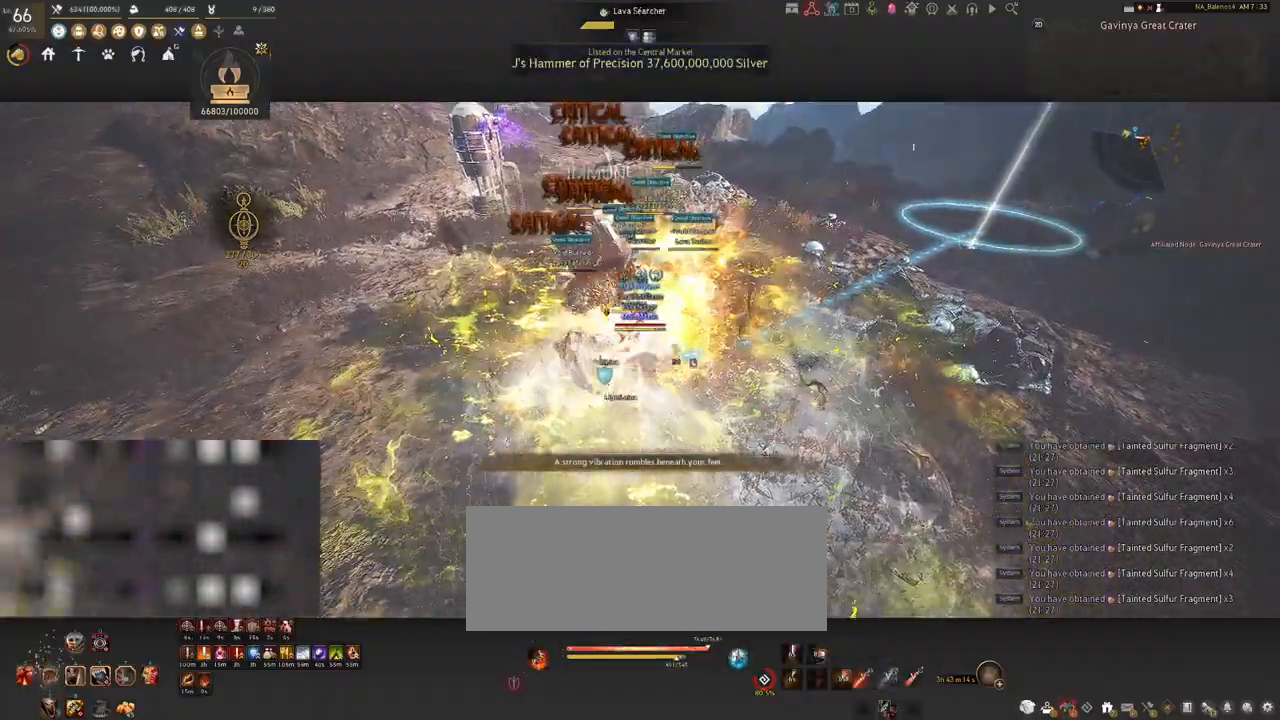
{"keys": ["shift"], "mouse": [], "events": [[83, "mouse_left", "up"], [183, "mouse_left", "down"], [300, "mouse_left", "up"], [383, "mouse_left", "down"], [500, "mouse_left", "up"]]}
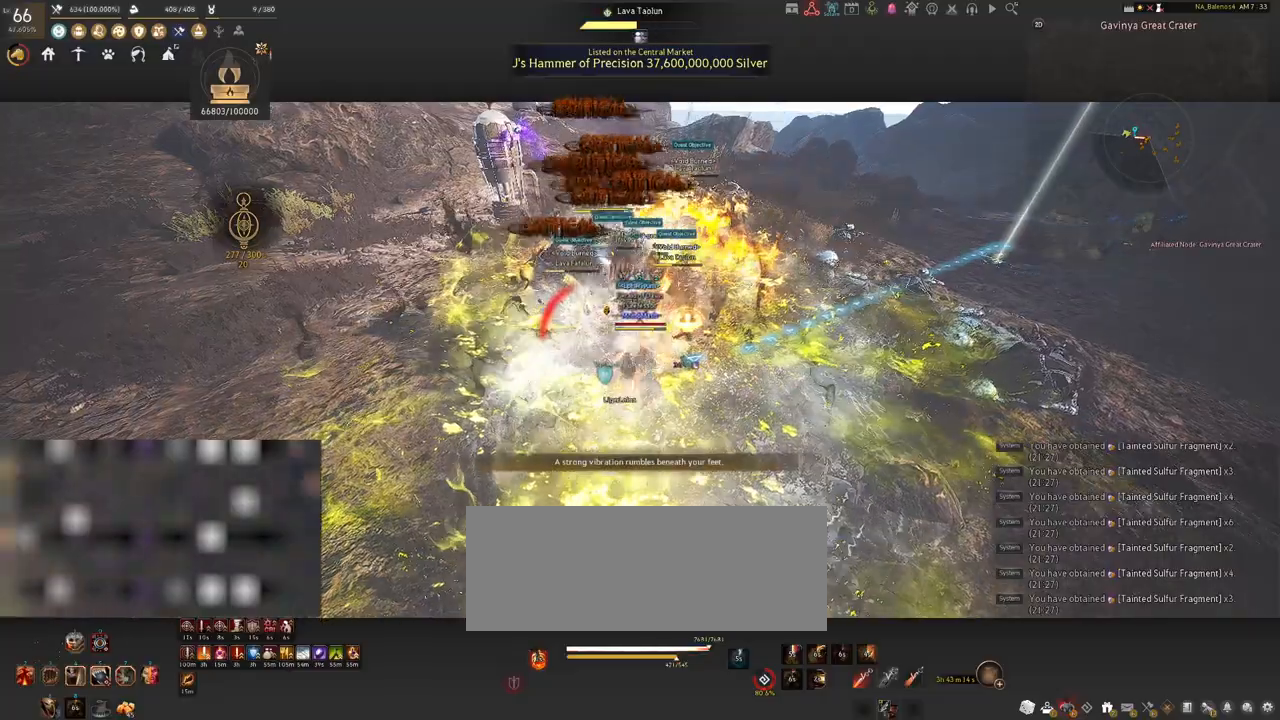
{"keys": ["shift"], "mouse": [], "events": [[83, "mouse_left", "down"], [200, "mouse_left", "up"], [300, "mouse_left", "down"], [400, "mouse_left", "up"]]}
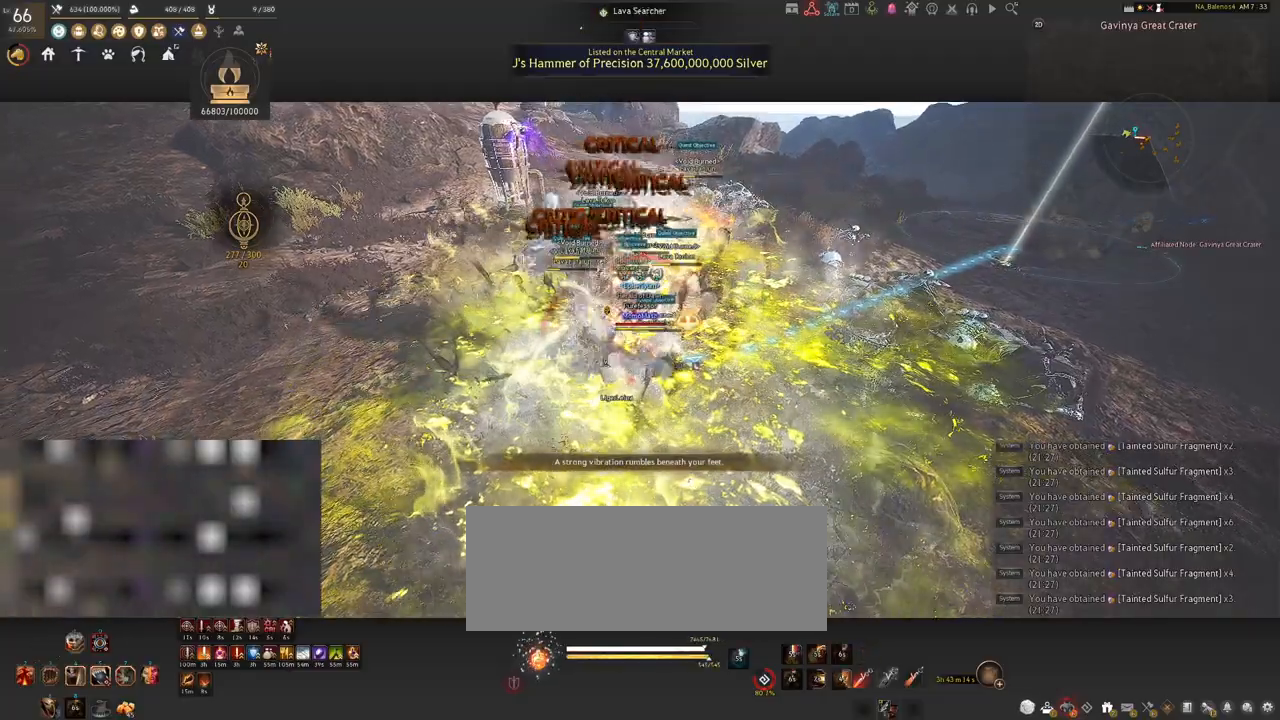
{"keys": ["s"], "mouse": [], "events": [[33, "shift", "up"], [467, "s", "down"]]}
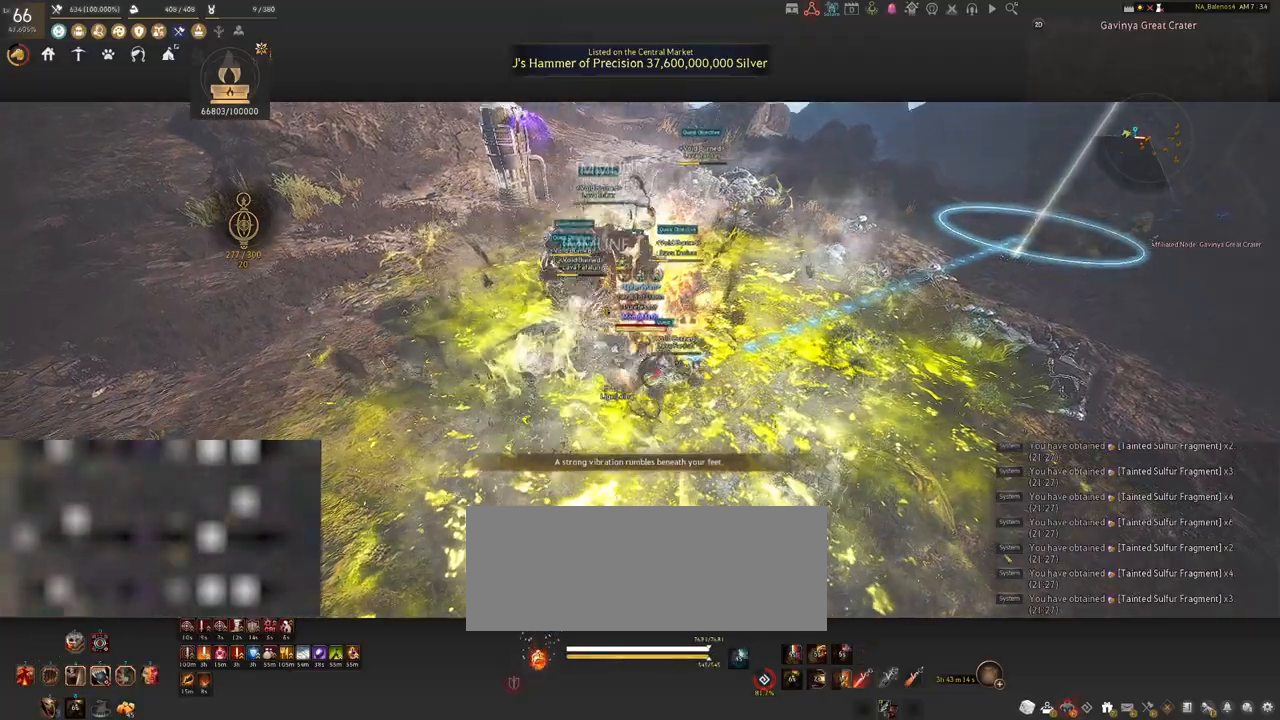
{"keys": ["s", "shift"], "mouse": ["right"], "events": [[67, "shift", "down"], [383, "mouse_right", "down"]]}
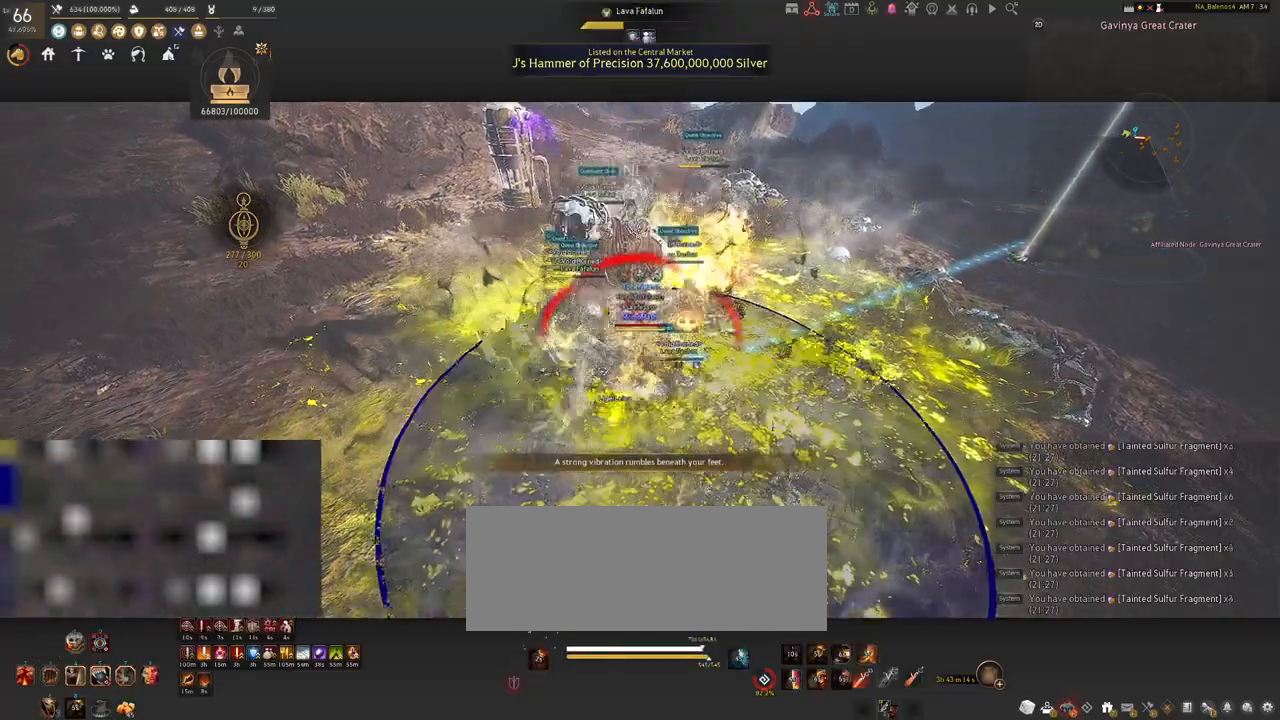
{"keys": ["s", "shift"], "mouse": ["right"], "events": []}
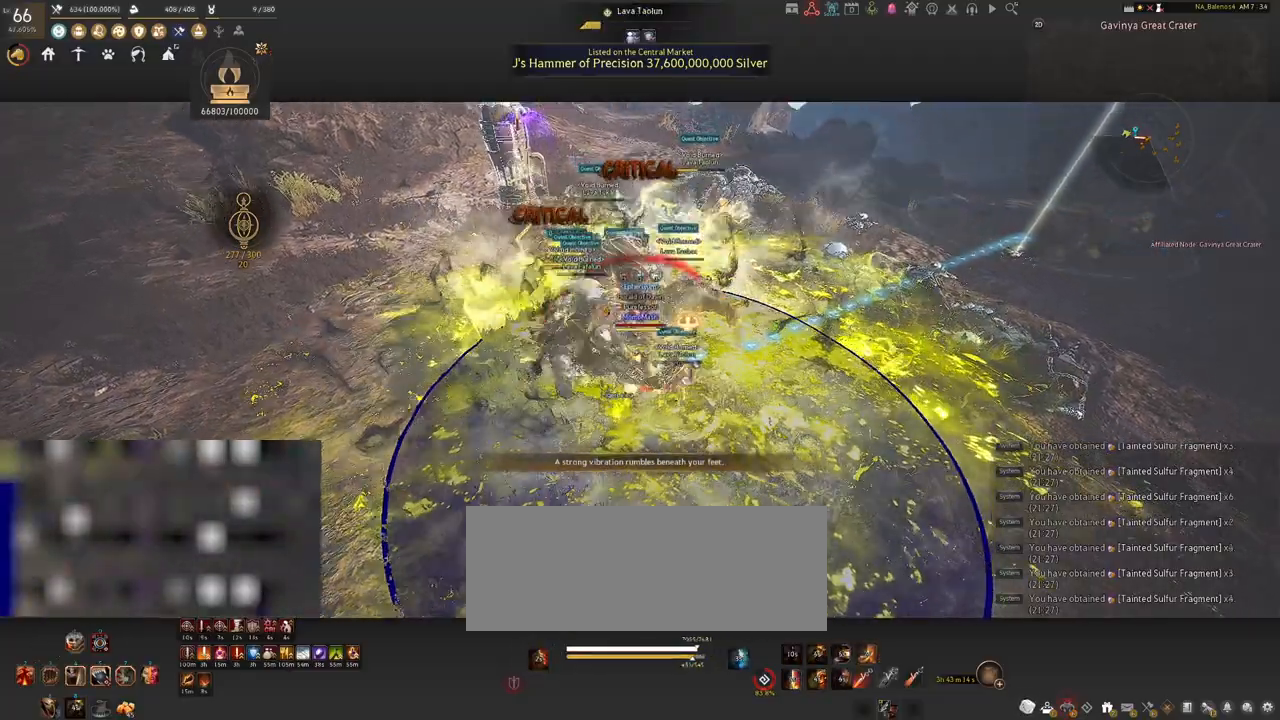
{"keys": [], "mouse": ["right"], "events": [[83, "shift", "up"], [133, "s", "up"]]}
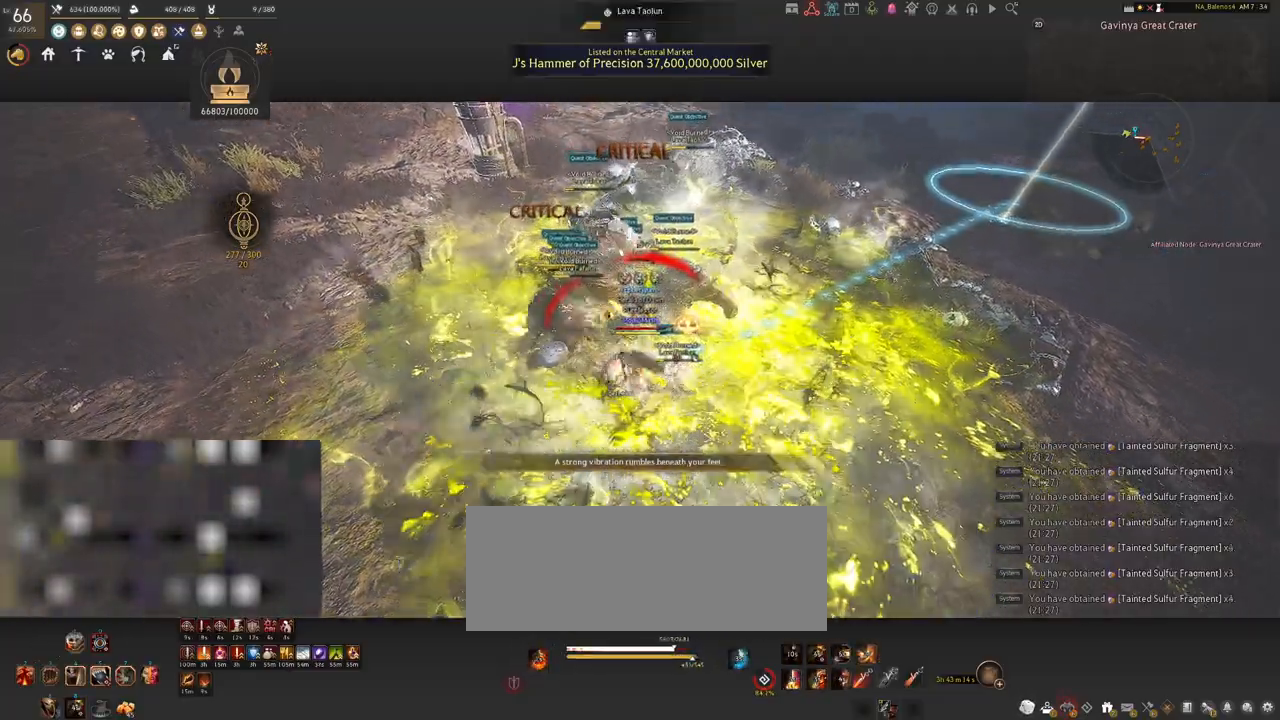
{"keys": [], "mouse": ["right"], "events": []}
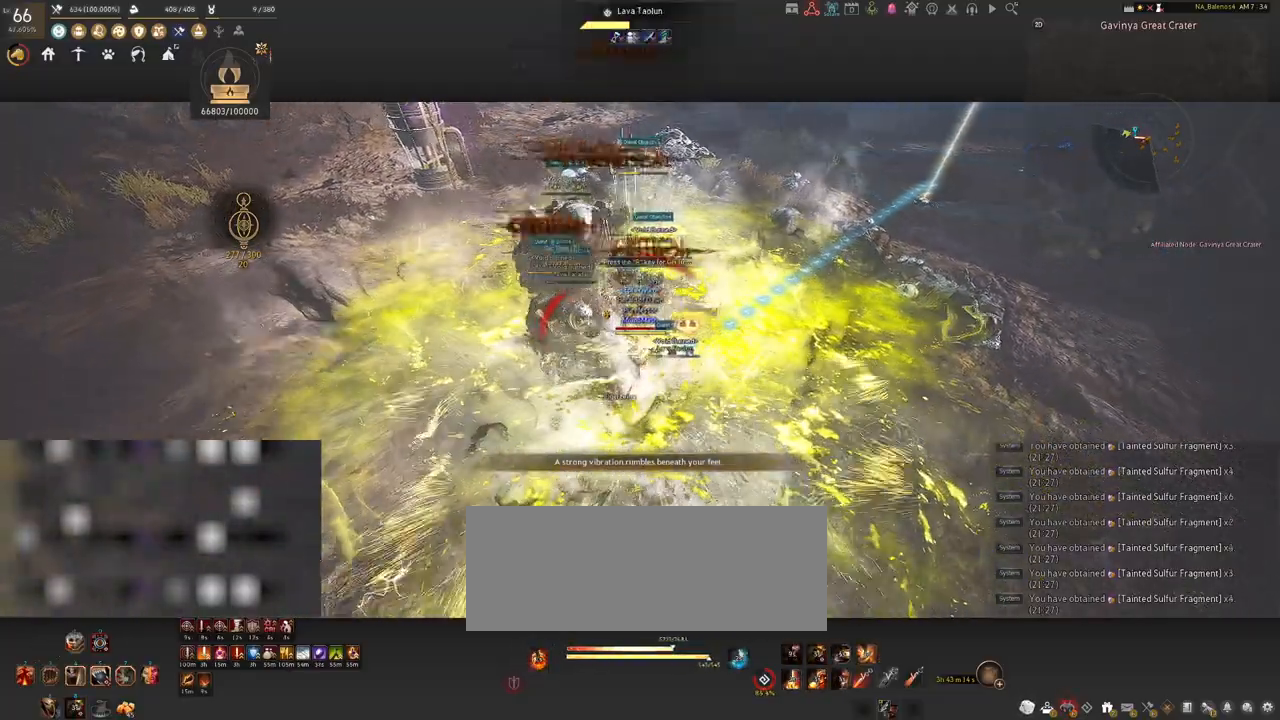
{"keys": [], "mouse": ["right"], "events": []}
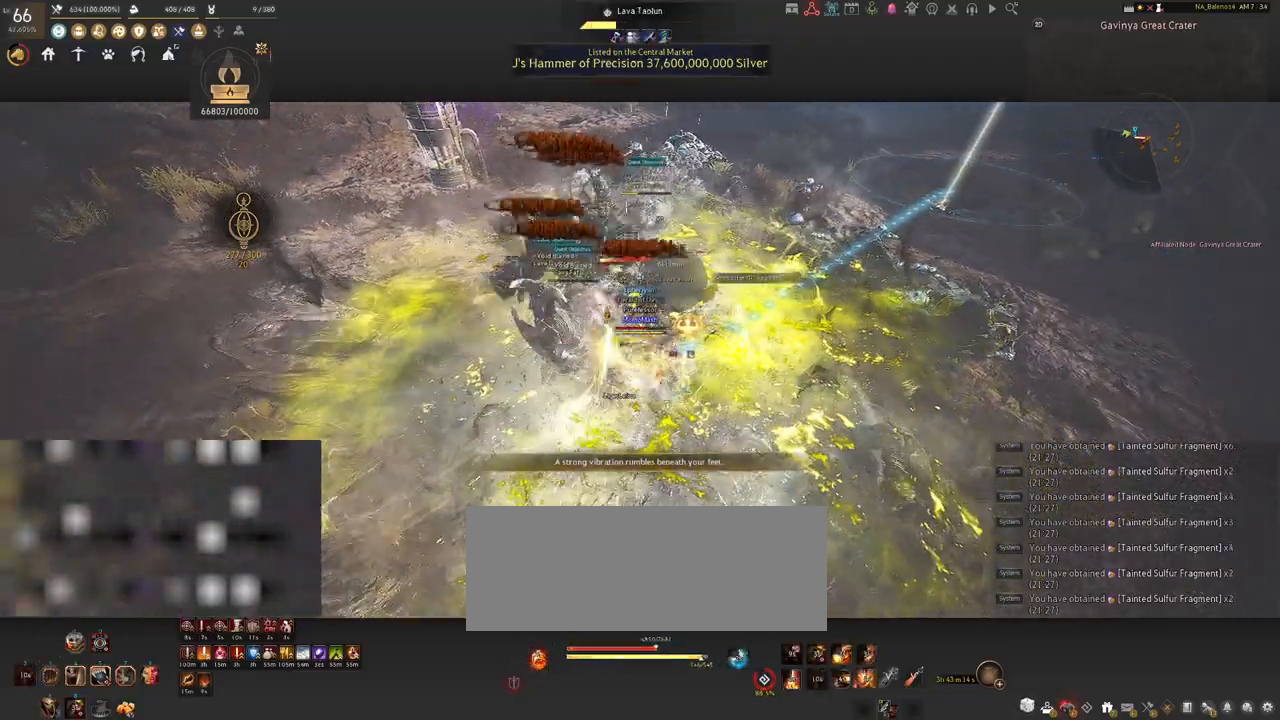
{"keys": [], "mouse": [], "events": [[83, "mouse_right", "up"], [267, "space", "down"], [283, "space", "up"], [400, "space", "down"], [433, "space", "up"]]}
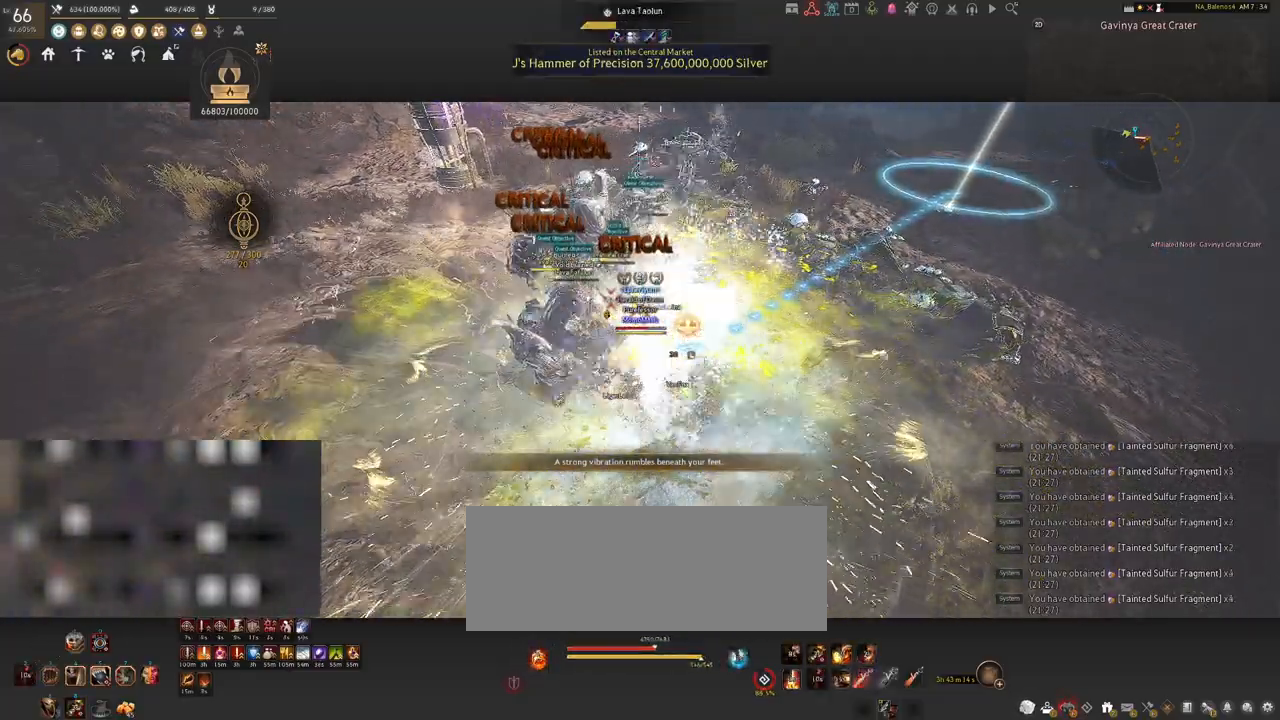
{"keys": ["d", "shift"], "mouse": [], "events": [[33, "space", "down"], [67, "space", "up"], [167, "space", "down"], [200, "space", "up"], [250, "d", "down"], [267, "shift", "down"]]}
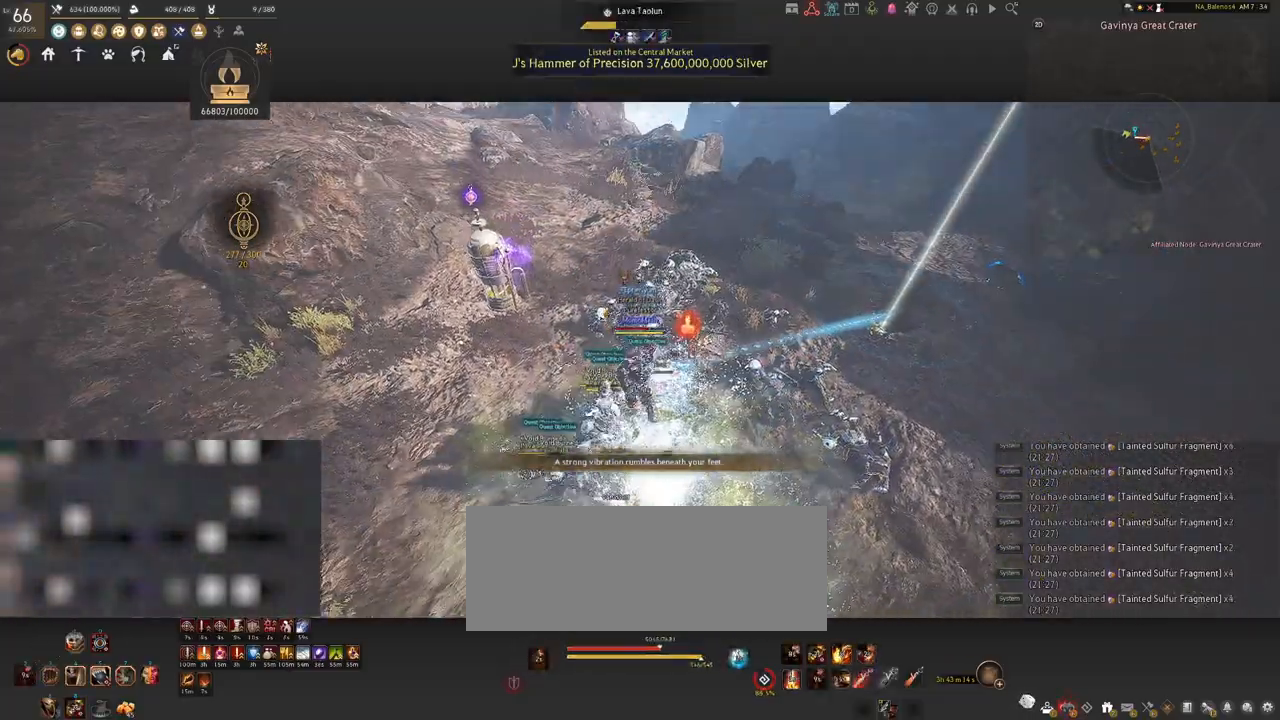
{"keys": ["d"], "mouse": [], "events": [[67, "shift", "up"], [133, "mouse_left", "down"], [150, "shift", "down"], [250, "mouse_left", "up"], [250, "shift", "up"], [333, "mouse_left", "down"], [450, "mouse_left", "up"]]}
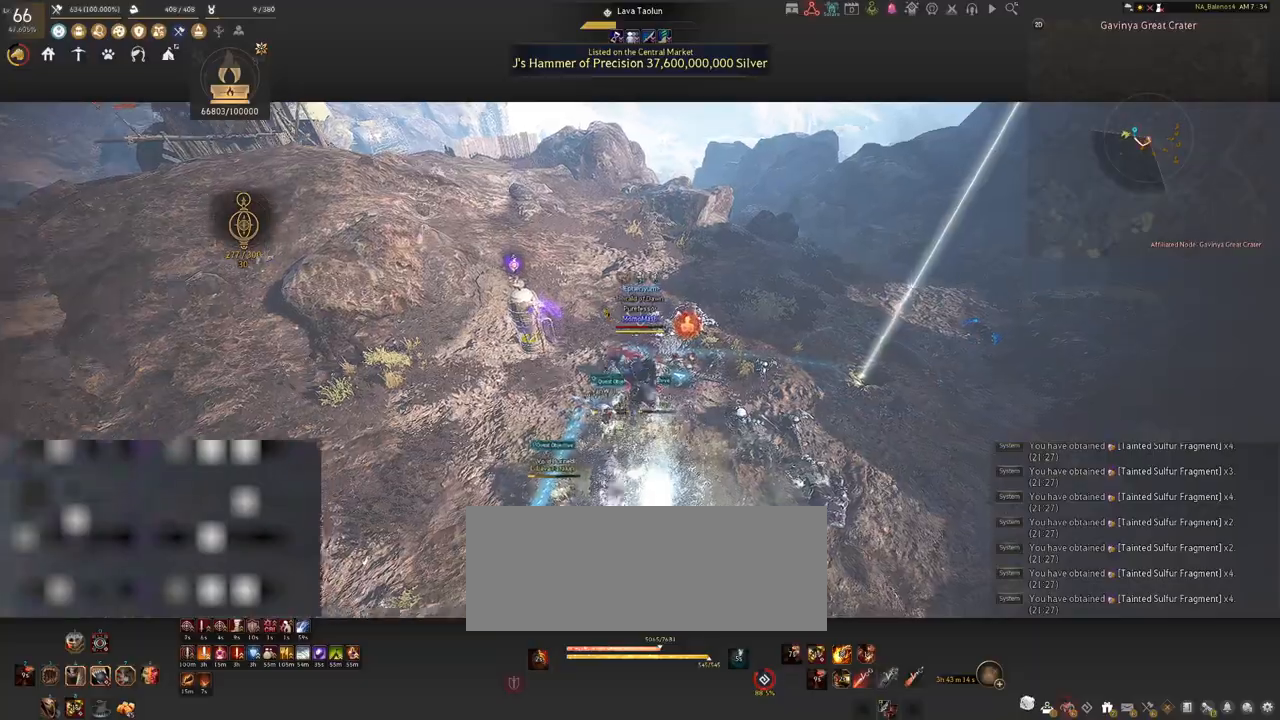
{"keys": ["d"], "mouse": [], "events": [[83, "shift", "down"], [233, "shift", "up"]]}
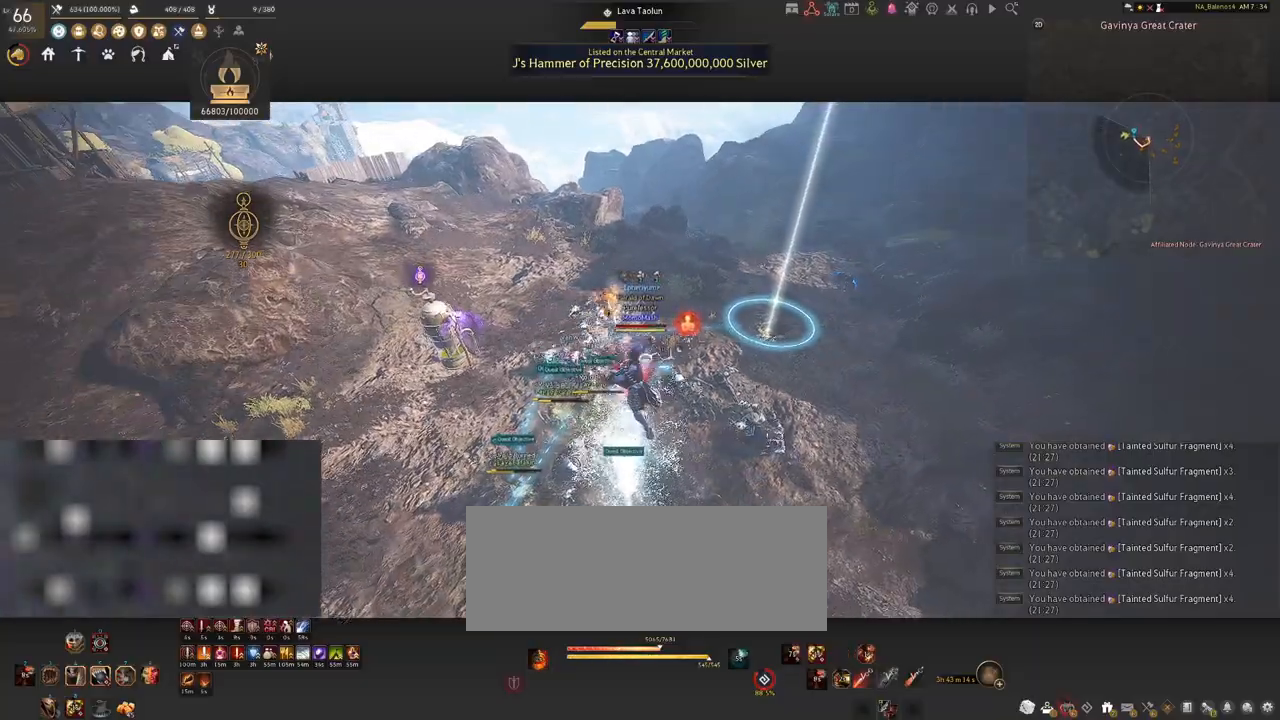
{"keys": [], "mouse": ["left"], "events": [[33, "mouse_left", "down"], [67, "d", "up"], [167, "mouse_left", "up"], [283, "mouse_left", "down"], [400, "mouse_left", "up"], [500, "mouse_left", "down"]]}
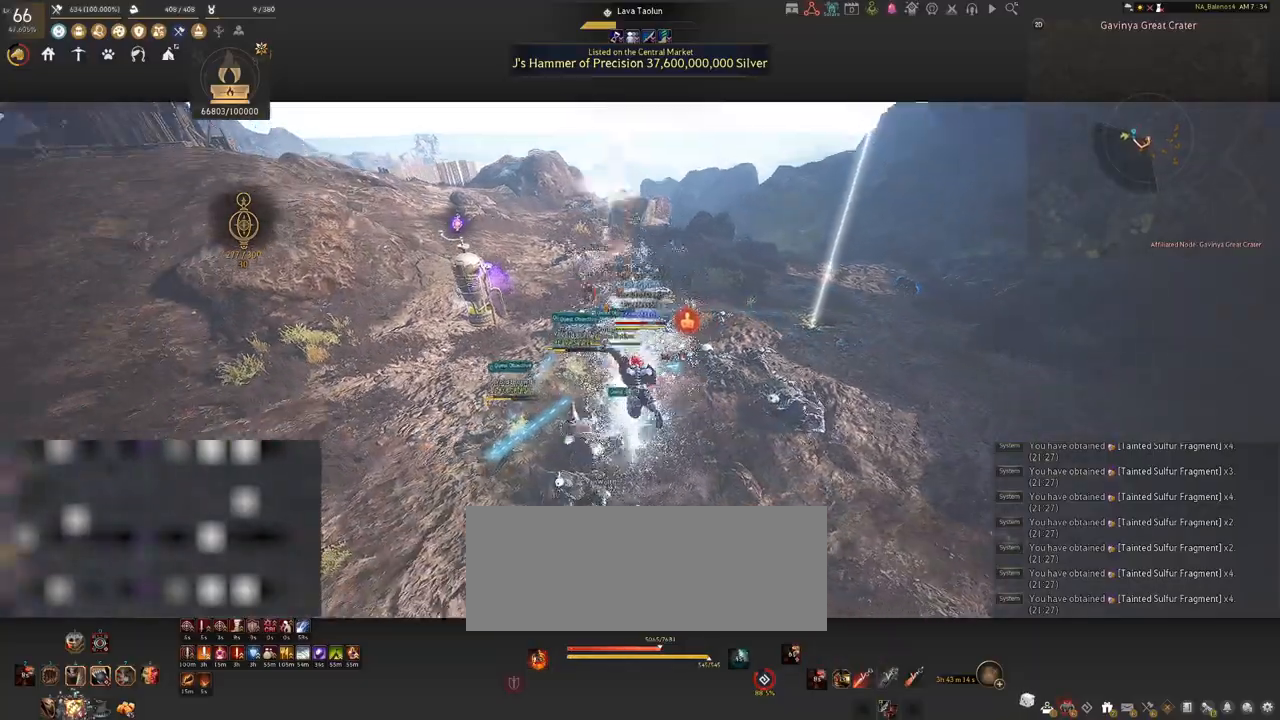
{"keys": [], "mouse": [], "events": [[133, "mouse_left", "up"], [200, "d", "down"], [300, "mouse_left", "down"], [417, "mouse_left", "up"], [483, "d", "up"]]}
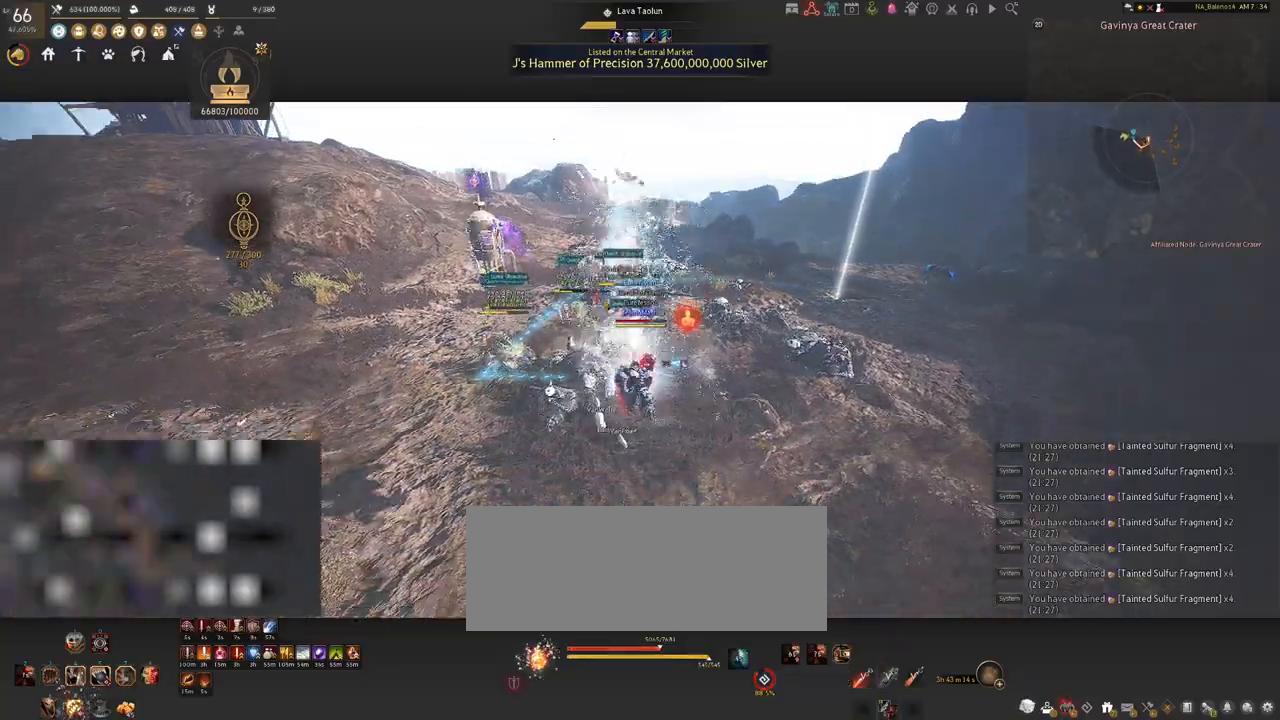
{"keys": [], "mouse": [], "events": []}
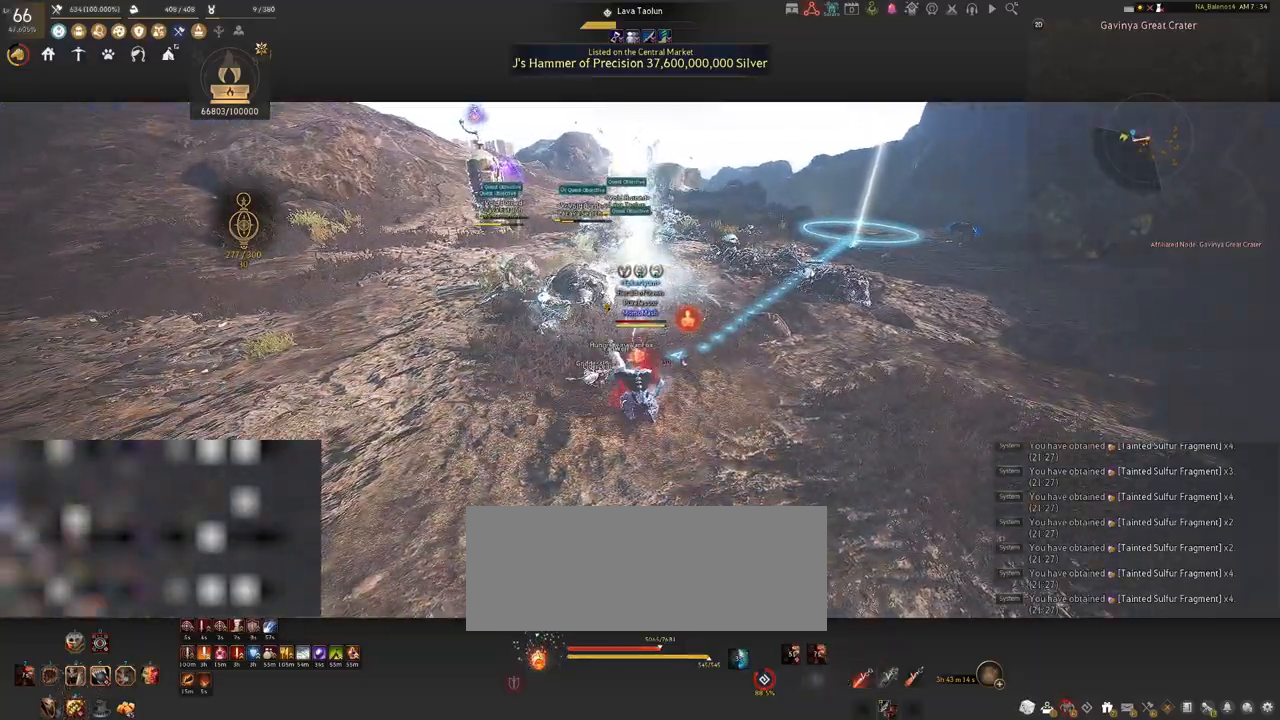
{"keys": ["d", "shift"], "mouse": [], "events": [[317, "d", "down"], [350, "shift", "down"]]}
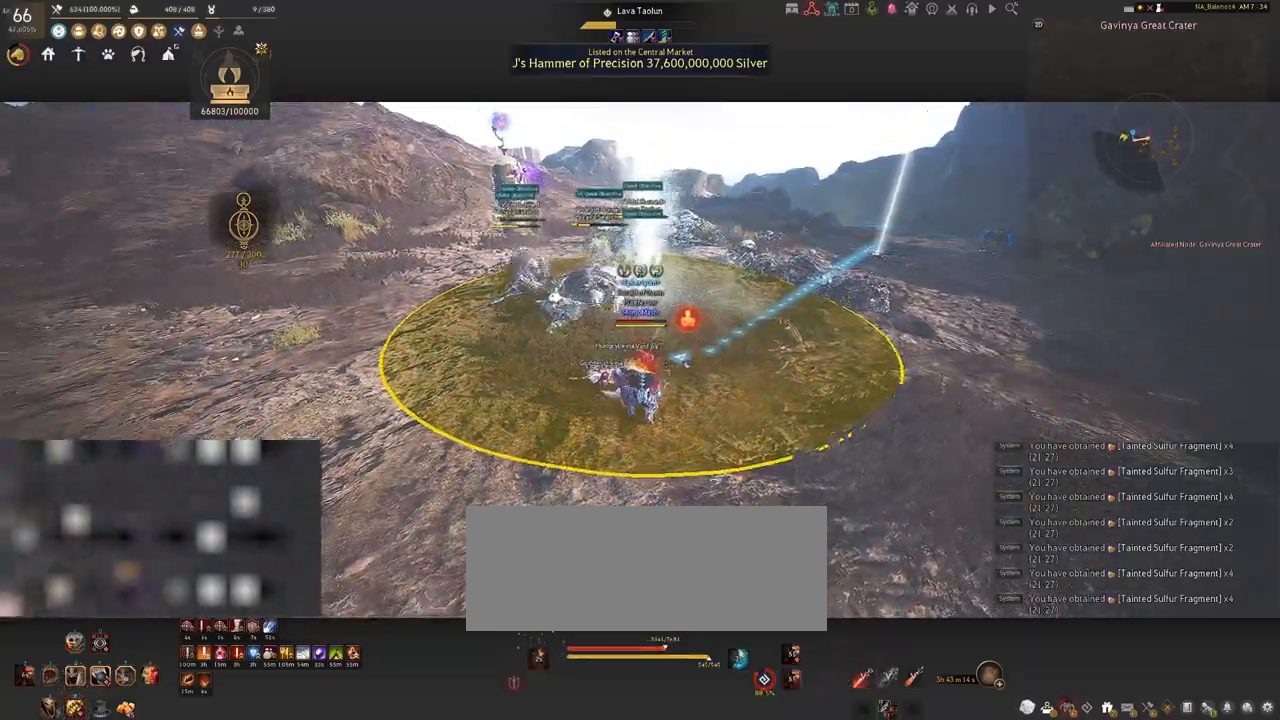
{"keys": ["d", "shift"], "mouse": [], "events": []}
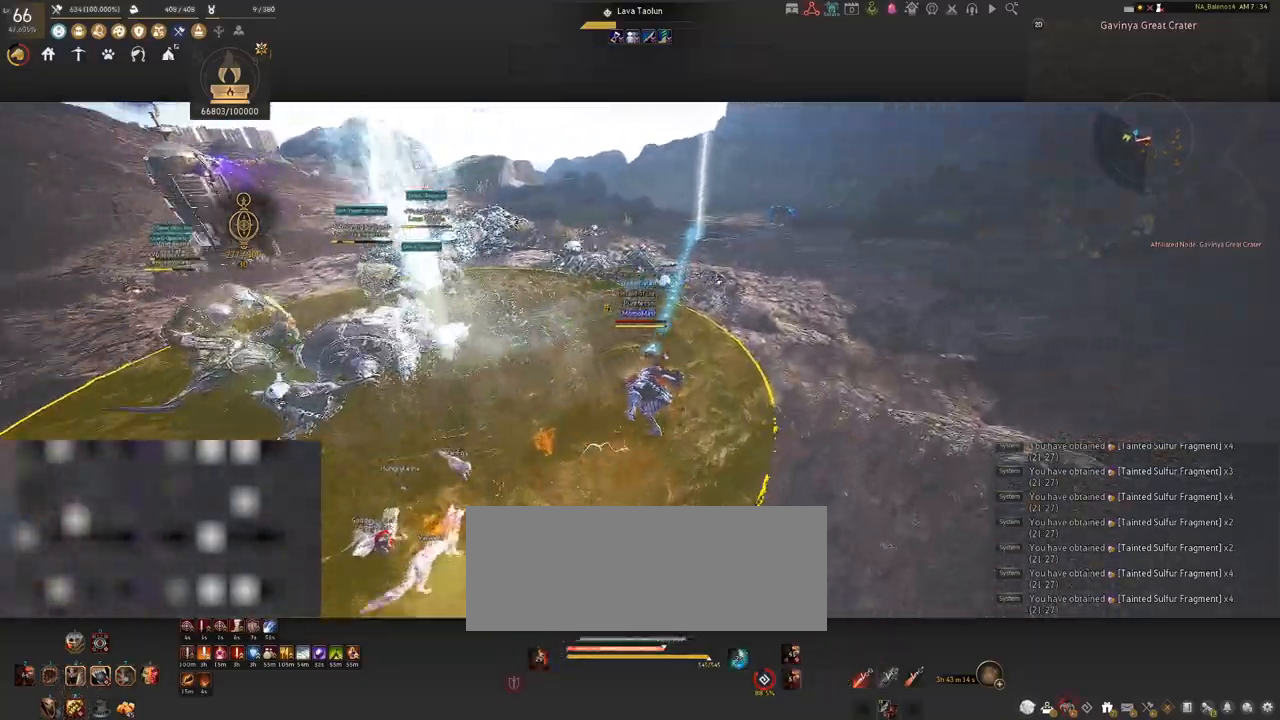
{"keys": ["d", "shift"], "mouse": [], "events": []}
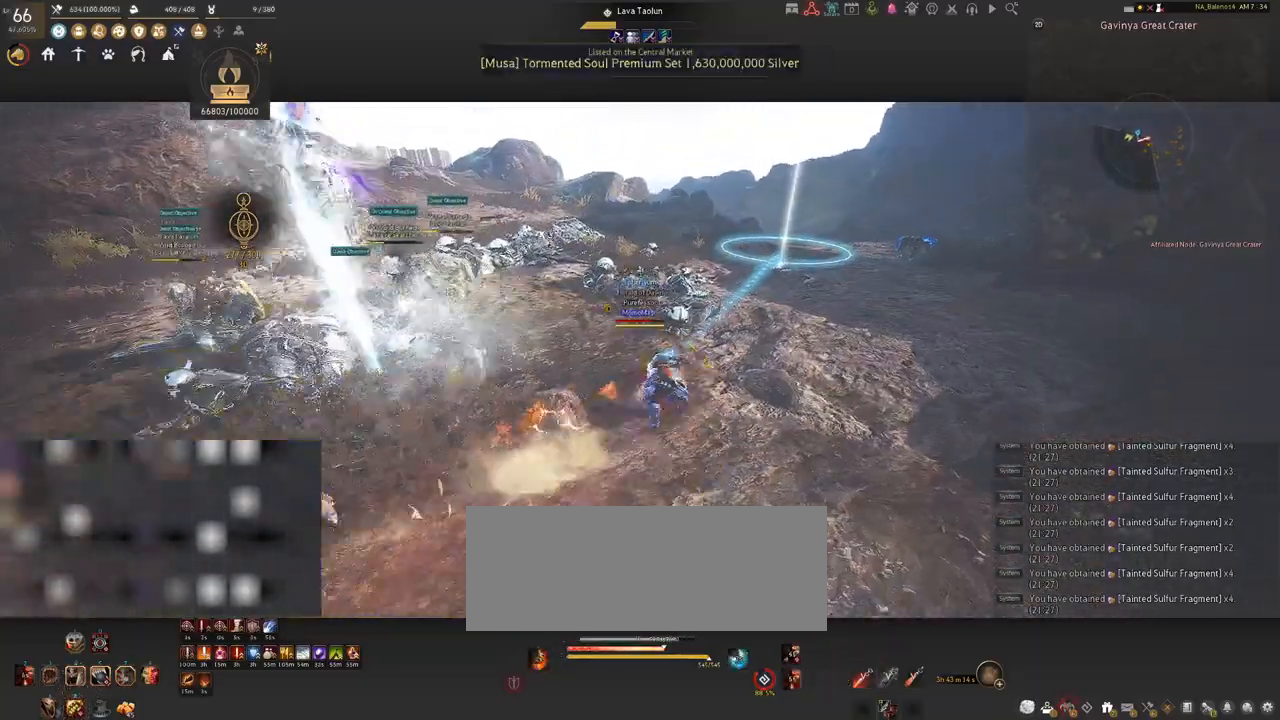
{"keys": ["d", "shift"], "mouse": [], "events": []}
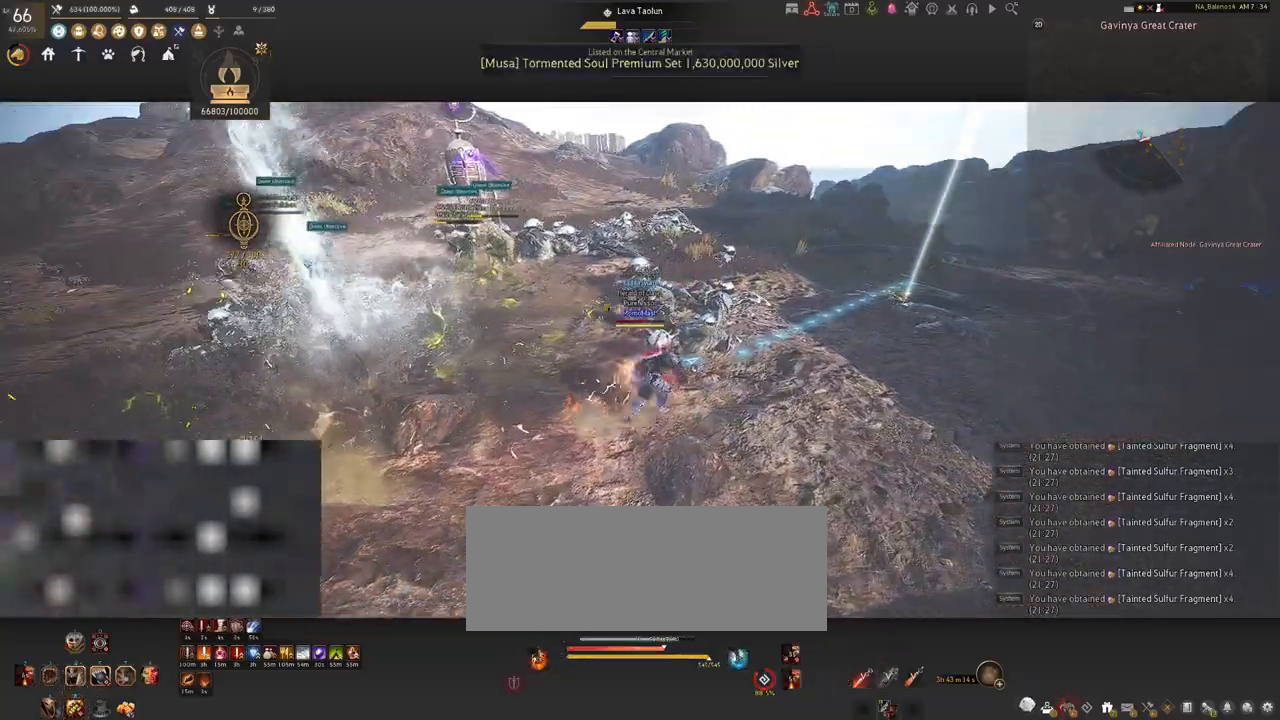
{"keys": ["w"], "mouse": [], "events": [[233, "w", "down"], [283, "d", "up"], [333, "shift", "up"]]}
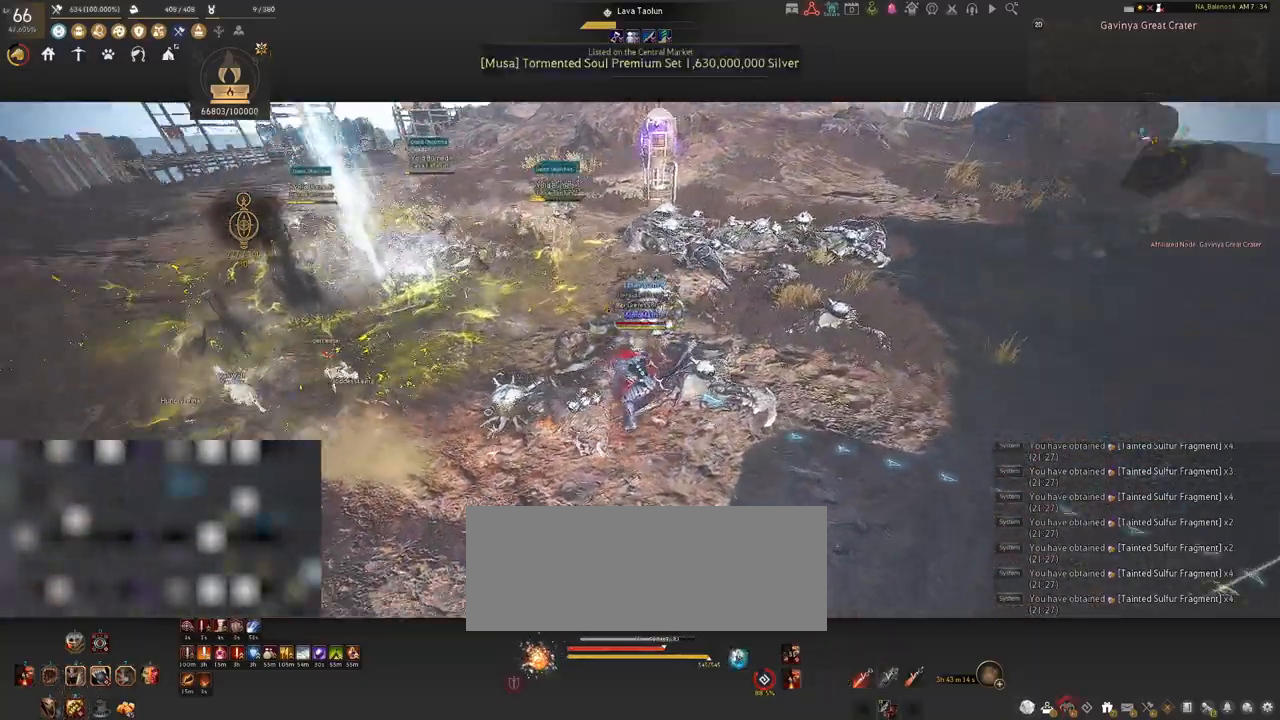
{"keys": [], "mouse": ["left"], "events": [[250, "mouse_left", "down"], [267, "w", "up"]]}
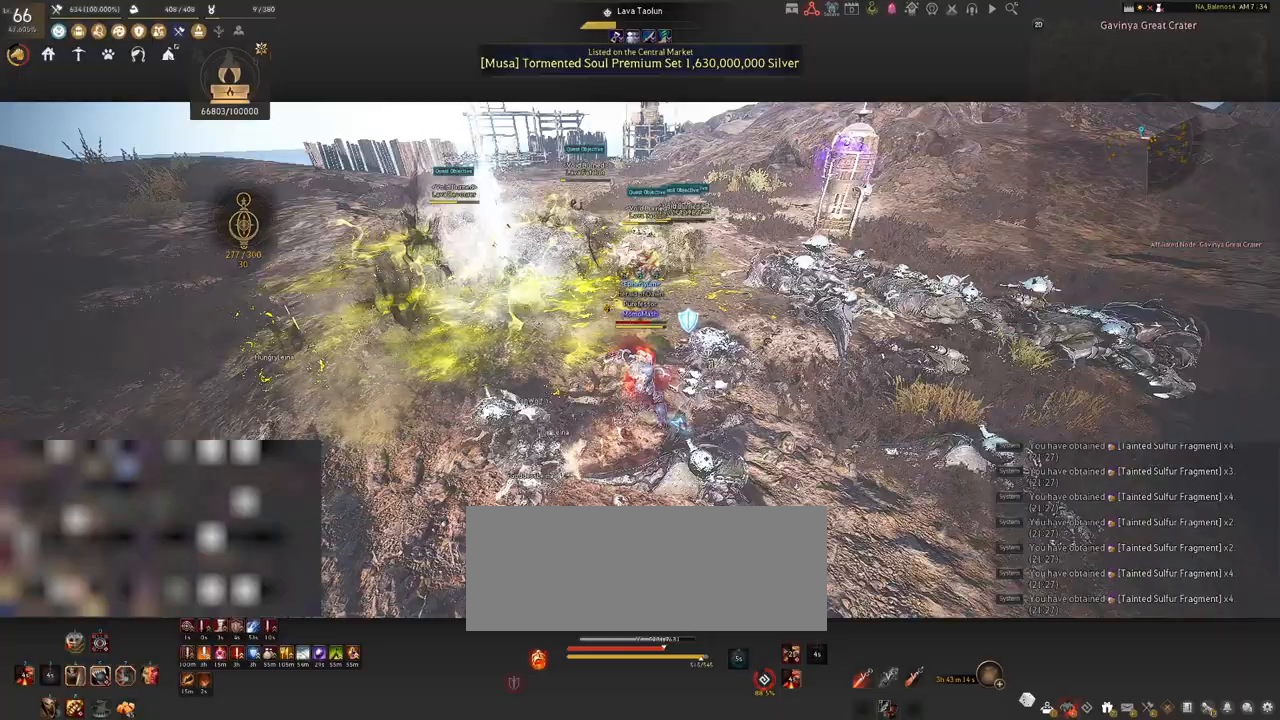
{"keys": [], "mouse": ["left"], "events": []}
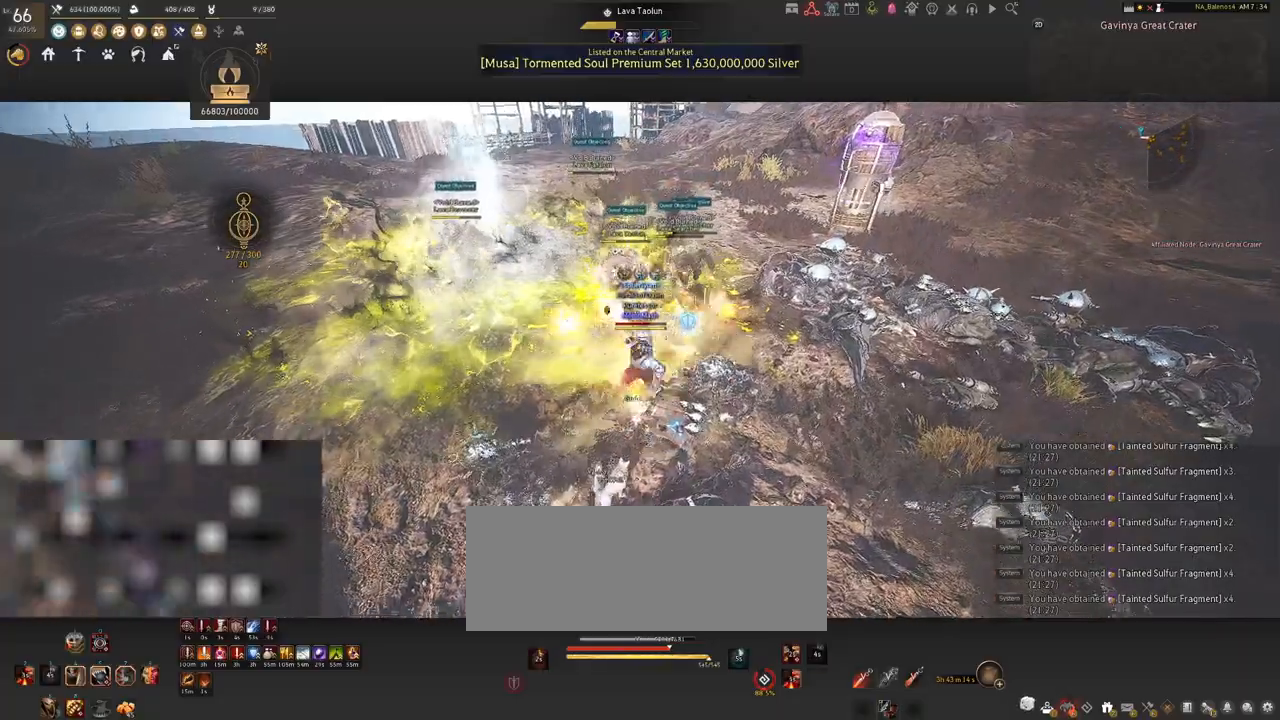
{"keys": ["s"], "mouse": [], "events": [[300, "s", "down"], [317, "mouse_left", "up"], [433, "q", "down"], [467, "q", "up"]]}
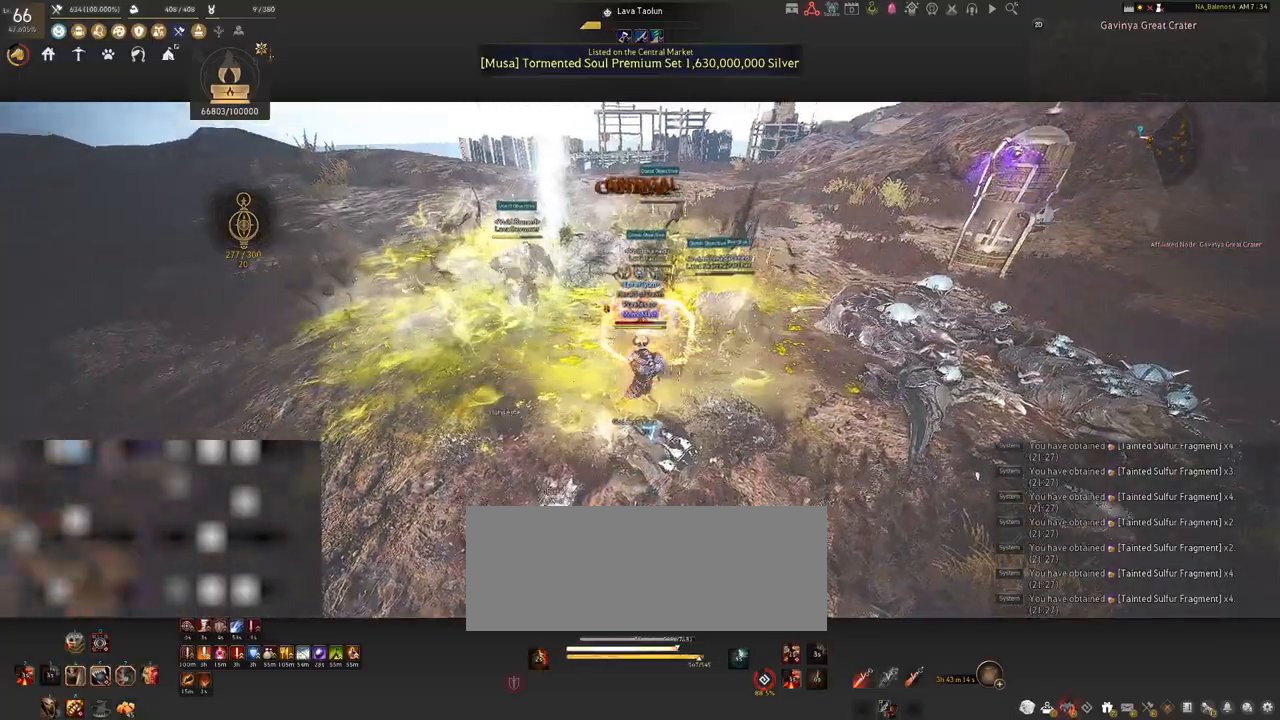
{"keys": ["s"], "mouse": [], "events": [[117, "q", "down"], [150, "q", "up"], [250, "q", "down"], [283, "q", "up"], [417, "q", "down"], [450, "q", "up"]]}
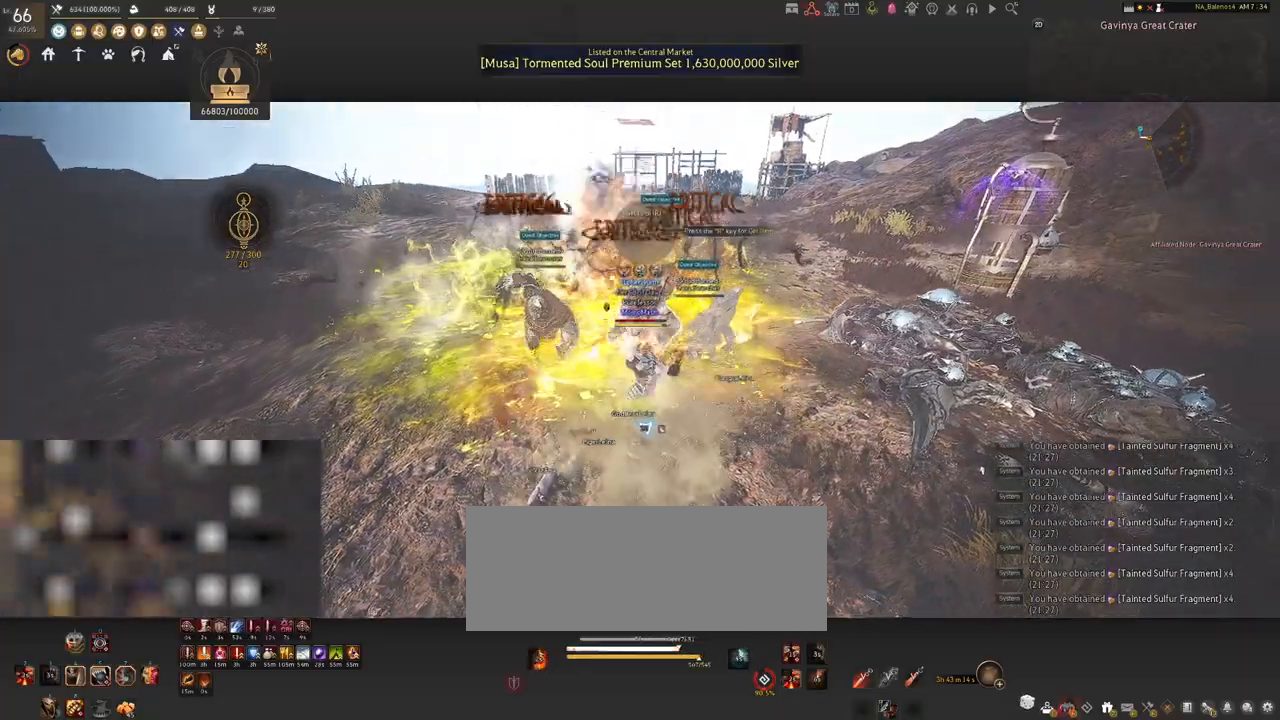
{"keys": ["shift"], "mouse": [], "events": [[83, "q", "down"], [133, "q", "up"], [167, "s", "up"], [250, "mouse_left", "down"], [367, "mouse_left", "up"], [467, "shift", "down"]]}
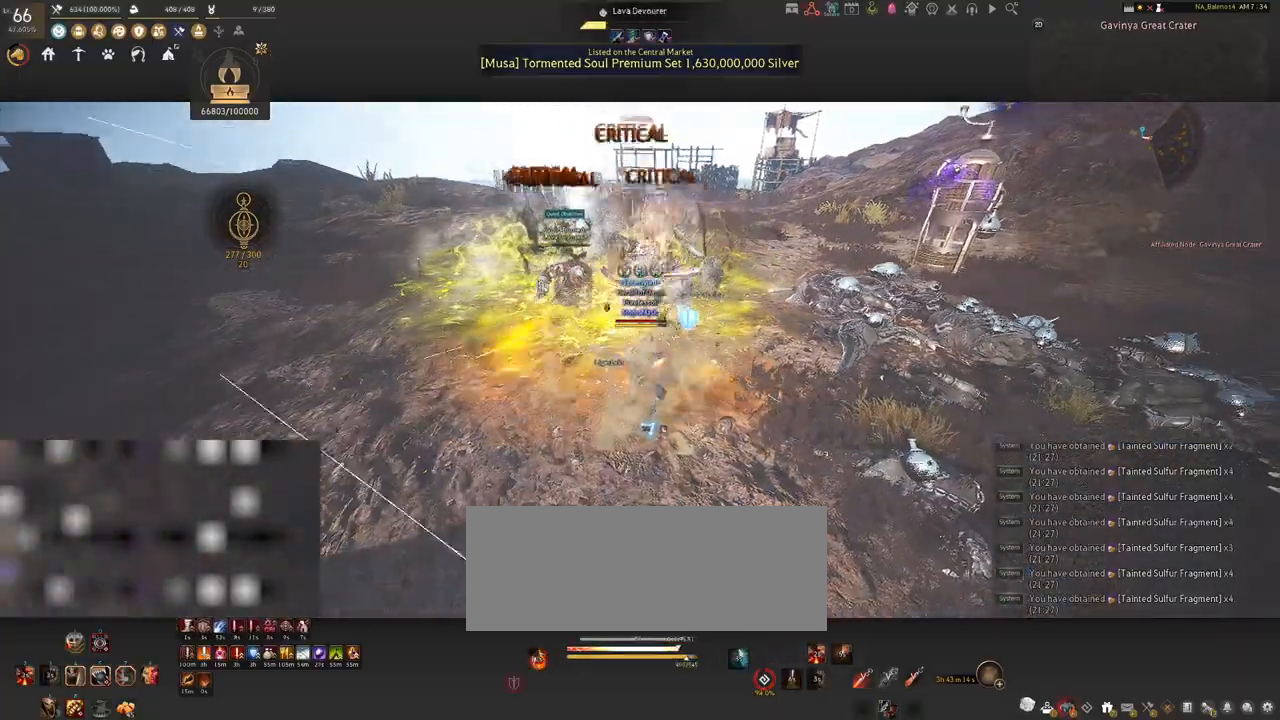
{"keys": ["shift"], "mouse": [], "events": [[33, "f", "down"], [150, "f", "up"]]}
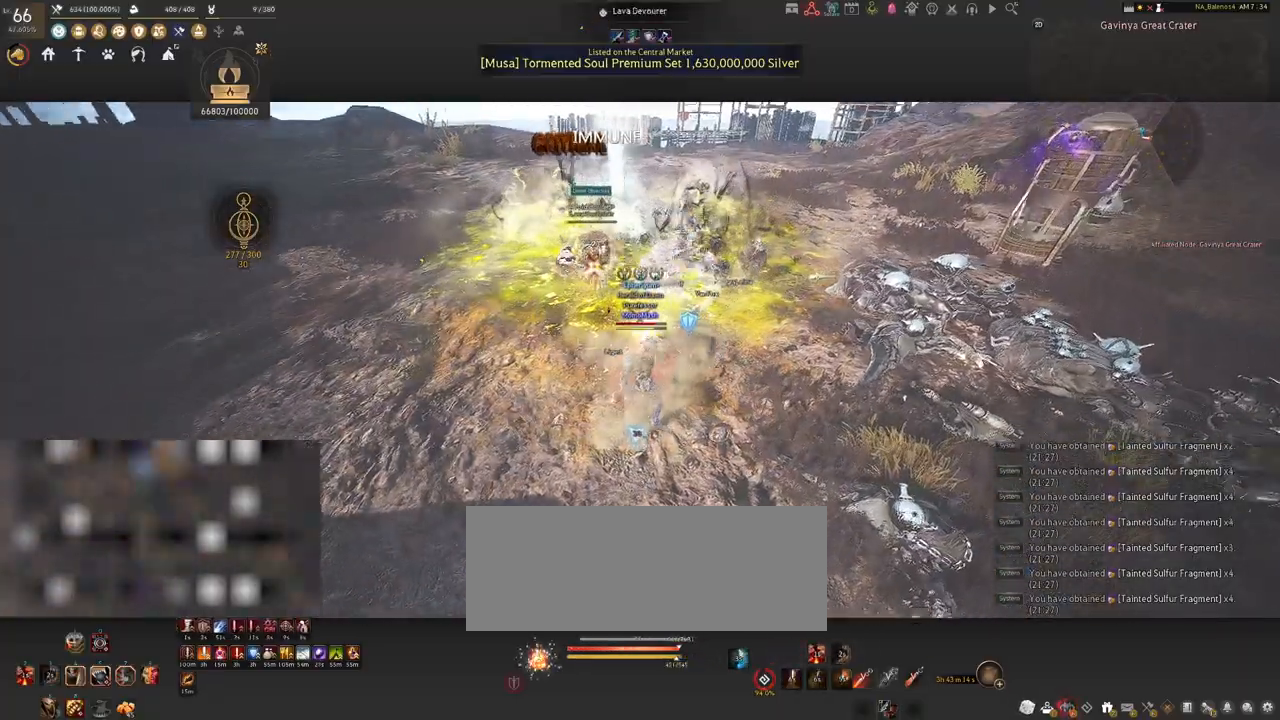
{"keys": ["shift"], "mouse": ["left"], "events": [[83, "mouse_left", "down"], [200, "mouse_left", "up"], [317, "mouse_left", "down"], [433, "mouse_left", "up"], [500, "mouse_left", "down"]]}
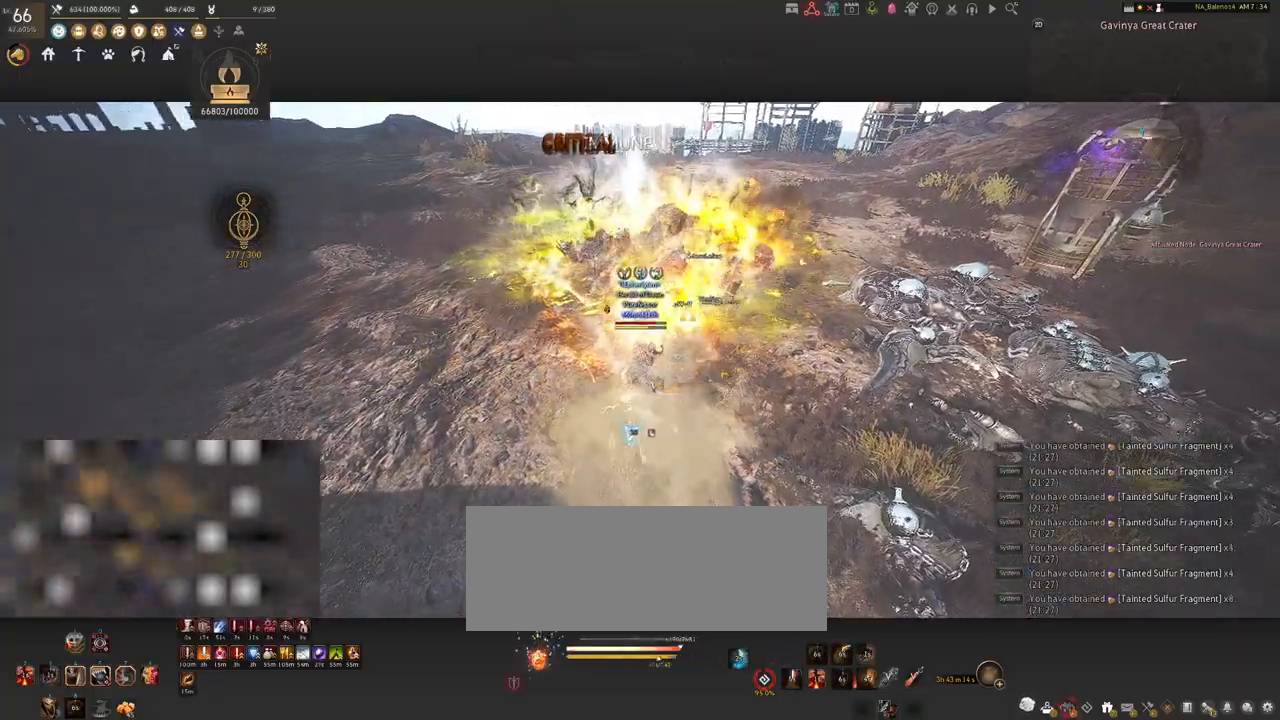
{"keys": [], "mouse": [], "events": [[167, "mouse_left", "up"], [250, "shift", "up"]]}
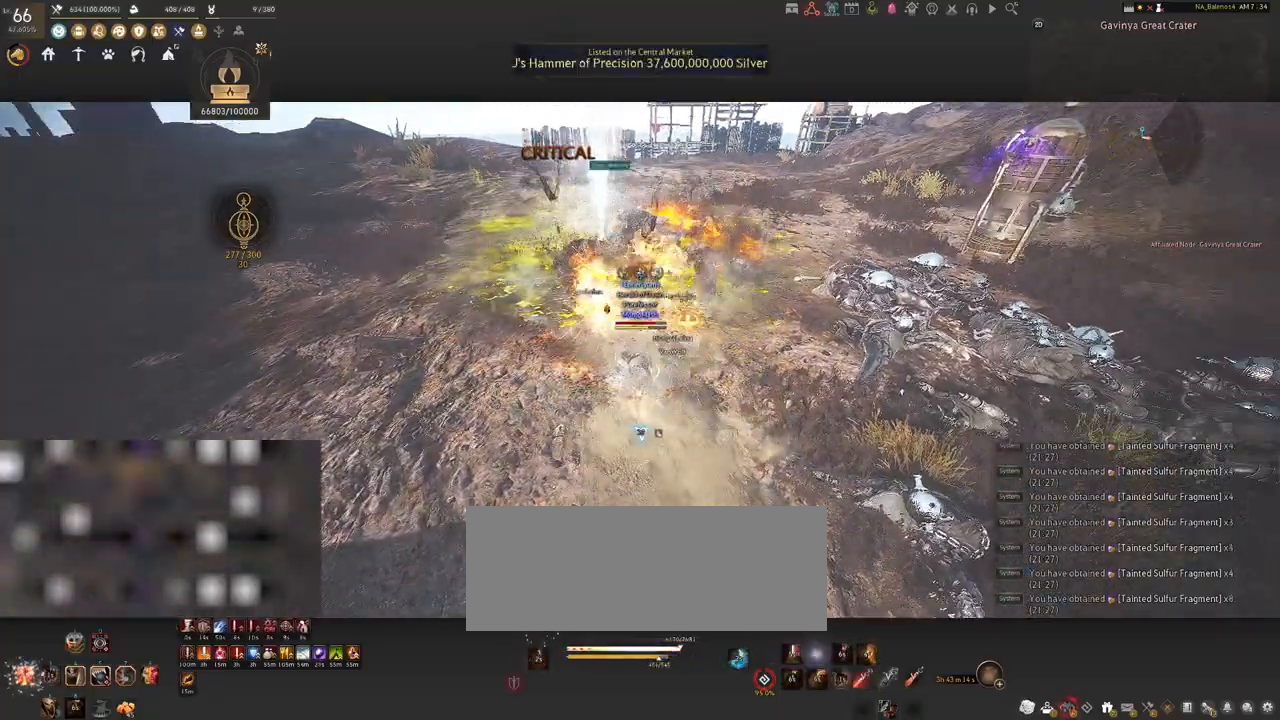
{"keys": [], "mouse": [], "events": []}